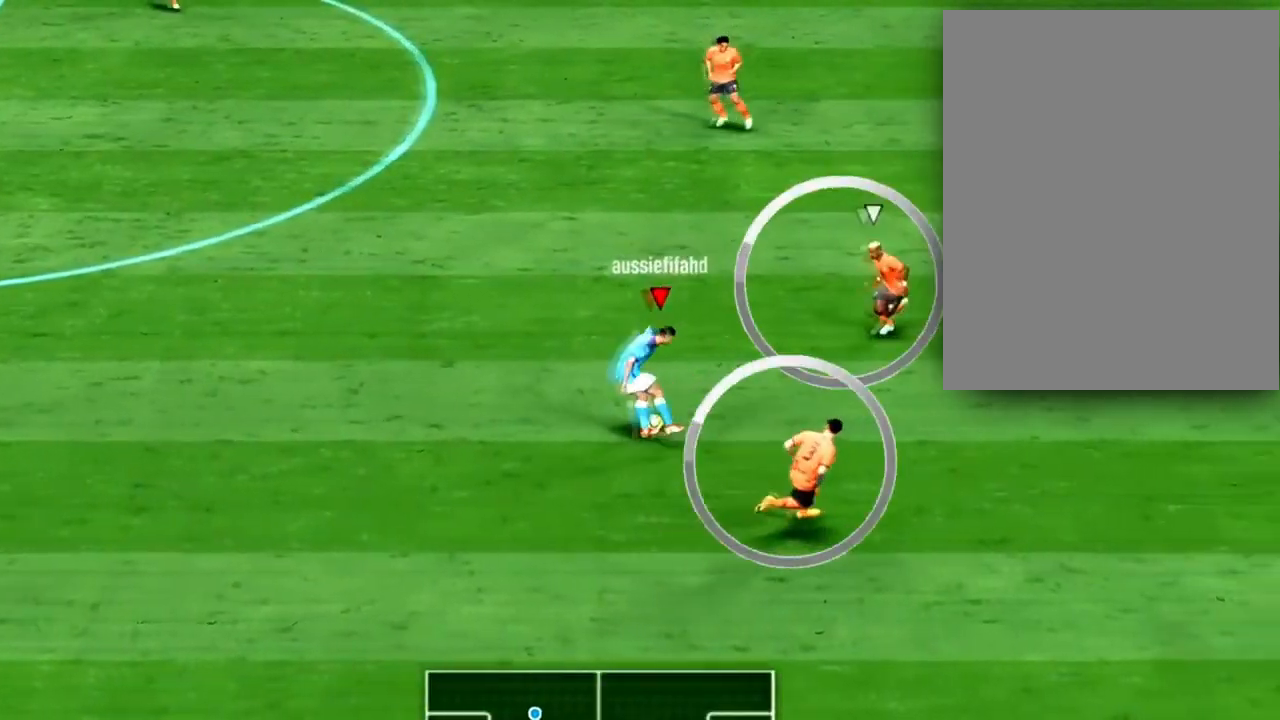
Gameplay with a controller (PlayStation layout); each line is a JSON object with the inputs held at the frame after it. "button_events" lists button changes between this image and that frame as [ms after this image, input, new state], when the widget could be followed in between (sticks are given only as held states). Not read: L3 R3.
{"buttons": [], "left_stick": "center", "right_stick": "center", "button_events": [[434, "L2", "up"]]}
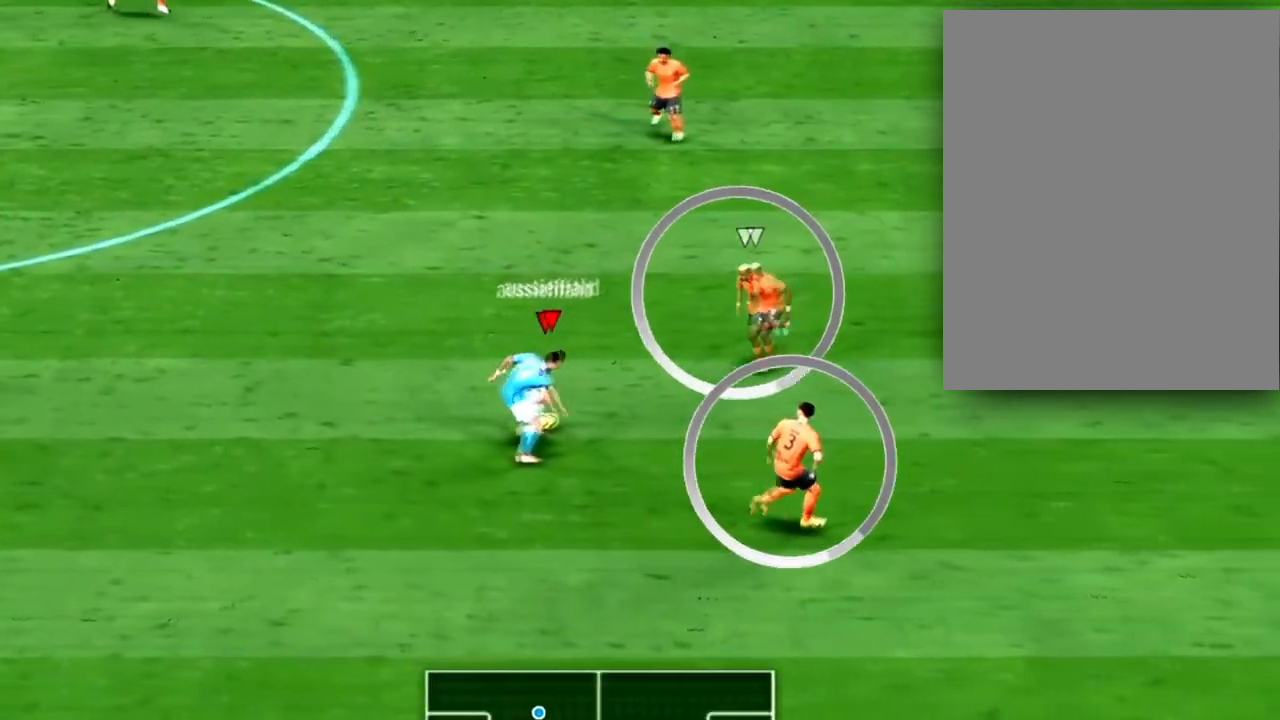
{"buttons": [], "left_stick": "center", "right_stick": "center", "button_events": []}
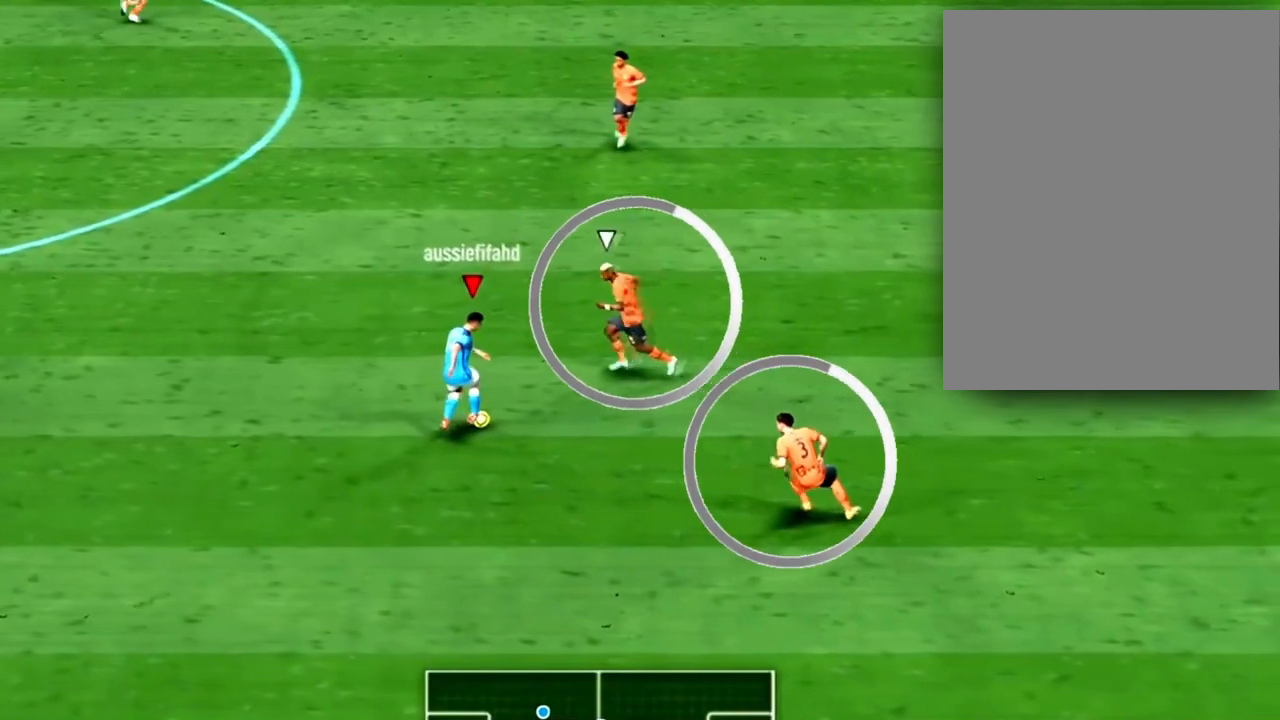
{"buttons": [], "left_stick": "center", "right_stick": "center", "button_events": []}
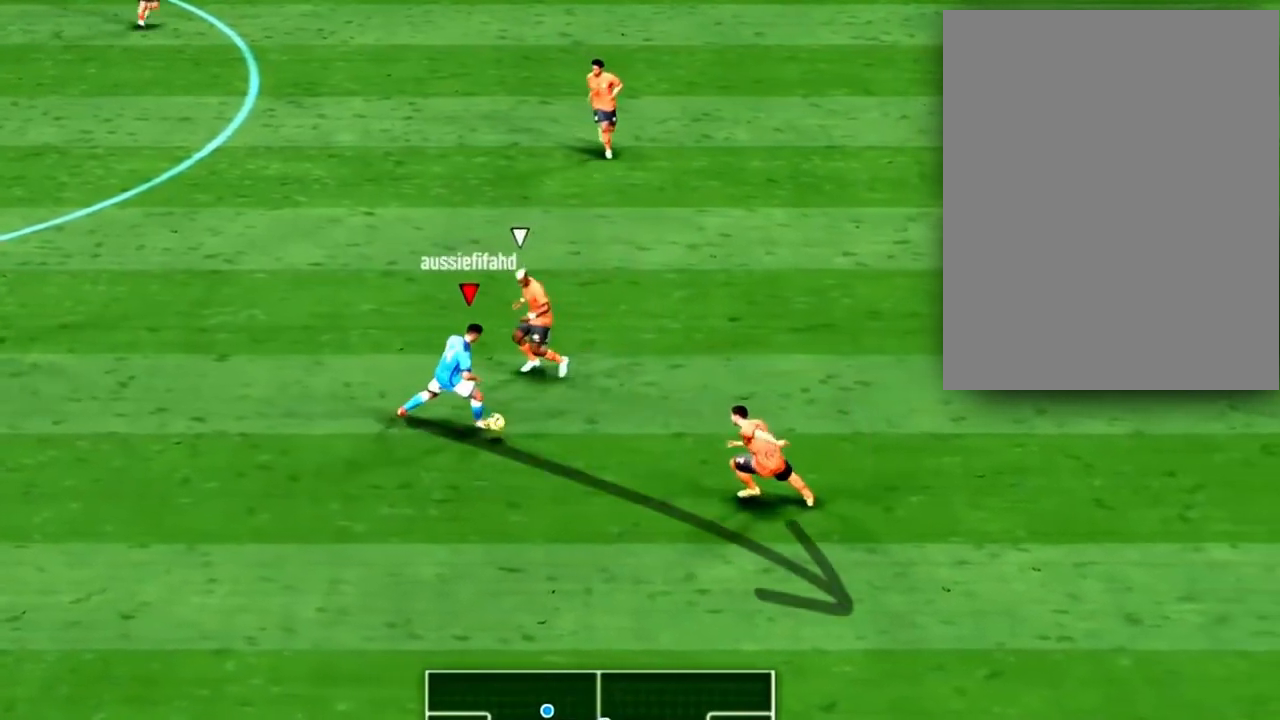
{"buttons": [], "left_stick": "center", "right_stick": "up-left", "button_events": []}